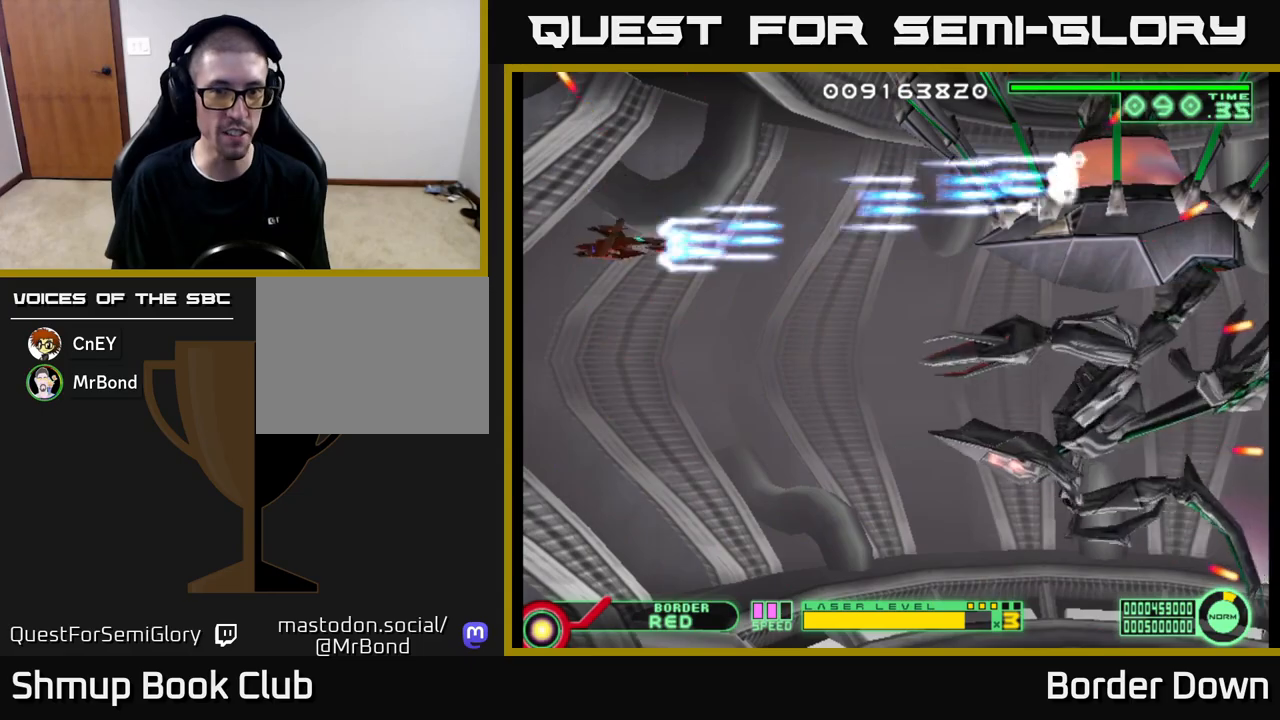
Gameplay with a controller (Xbox layout); each line is a JSON object with the inputs held at the frame after it. "events" lists button and stick changes between this image and that frame as [ms after this image, input, new state], when the widget could be followed in between.
{"buttons": ["A", "DPAD_DOWN"], "left_stick": "center", "right_stick": "center", "events": [[33, "DPAD_LEFT", "down"], [400, "DPAD_LEFT", "up"]]}
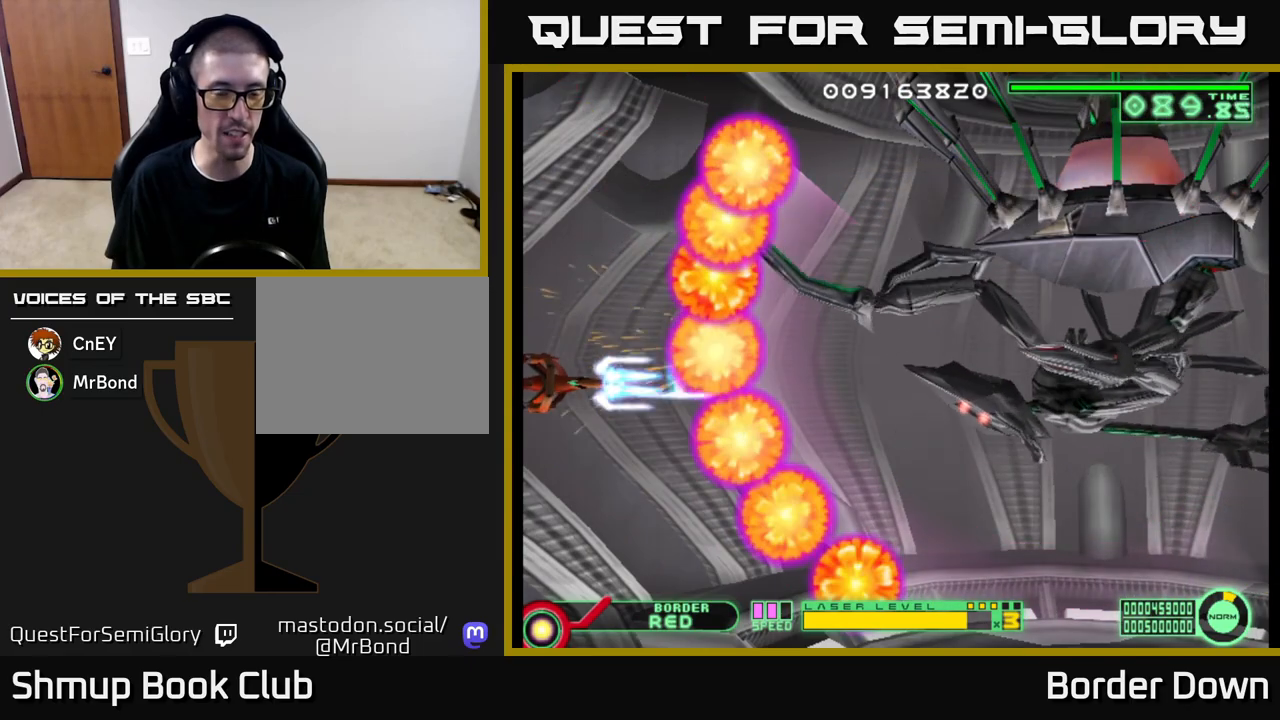
{"buttons": ["A"], "left_stick": "center", "right_stick": "center", "events": [[33, "DPAD_RIGHT", "down"], [83, "DPAD_DOWN", "up"], [150, "DPAD_RIGHT", "up"]]}
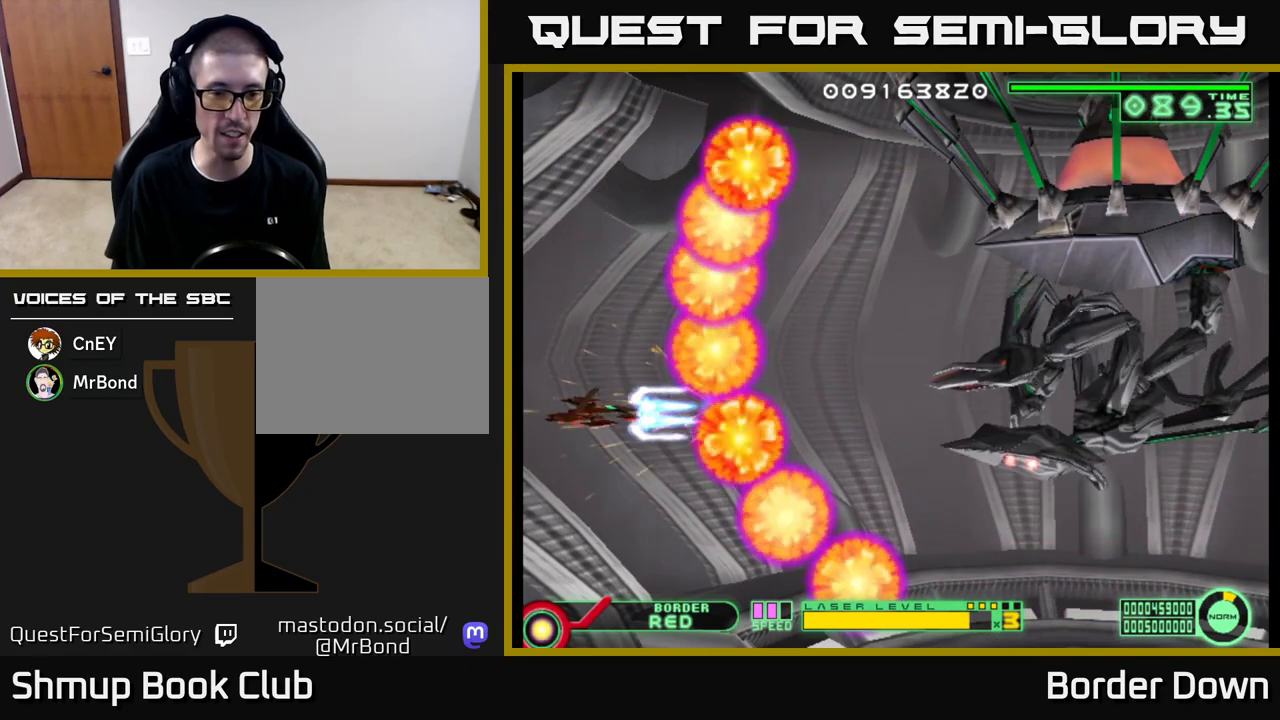
{"buttons": ["A"], "left_stick": "center", "right_stick": "center", "events": []}
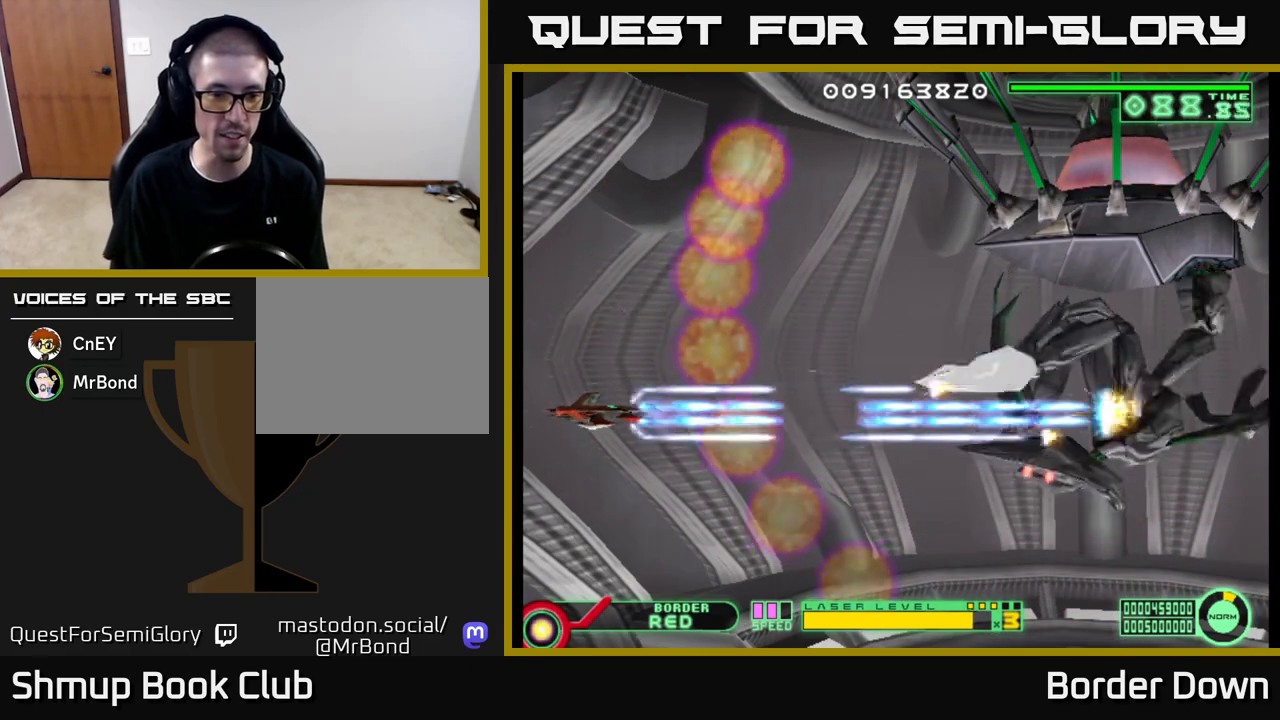
{"buttons": ["A", "DPAD_RIGHT"], "left_stick": "center", "right_stick": "center", "events": [[300, "DPAD_RIGHT", "down"], [333, "DPAD_DOWN", "down"], [500, "DPAD_DOWN", "up"]]}
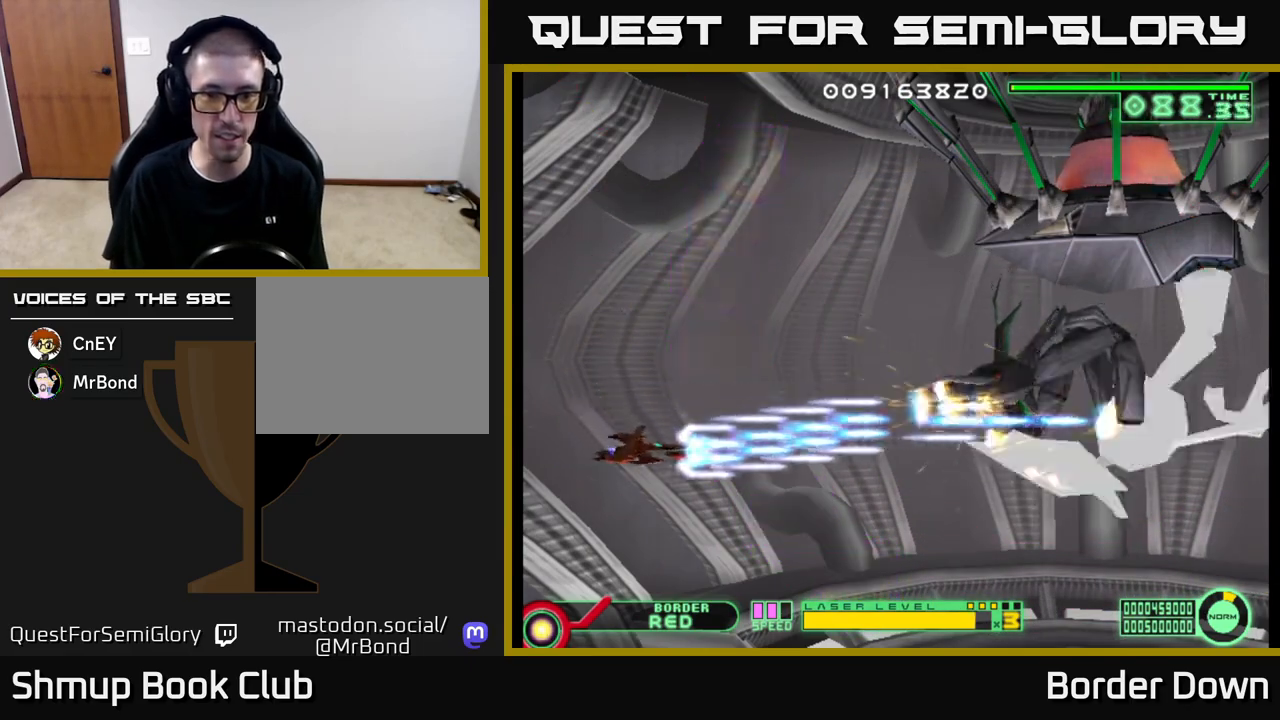
{"buttons": ["A"], "left_stick": "center", "right_stick": "center", "events": [[400, "DPAD_RIGHT", "up"]]}
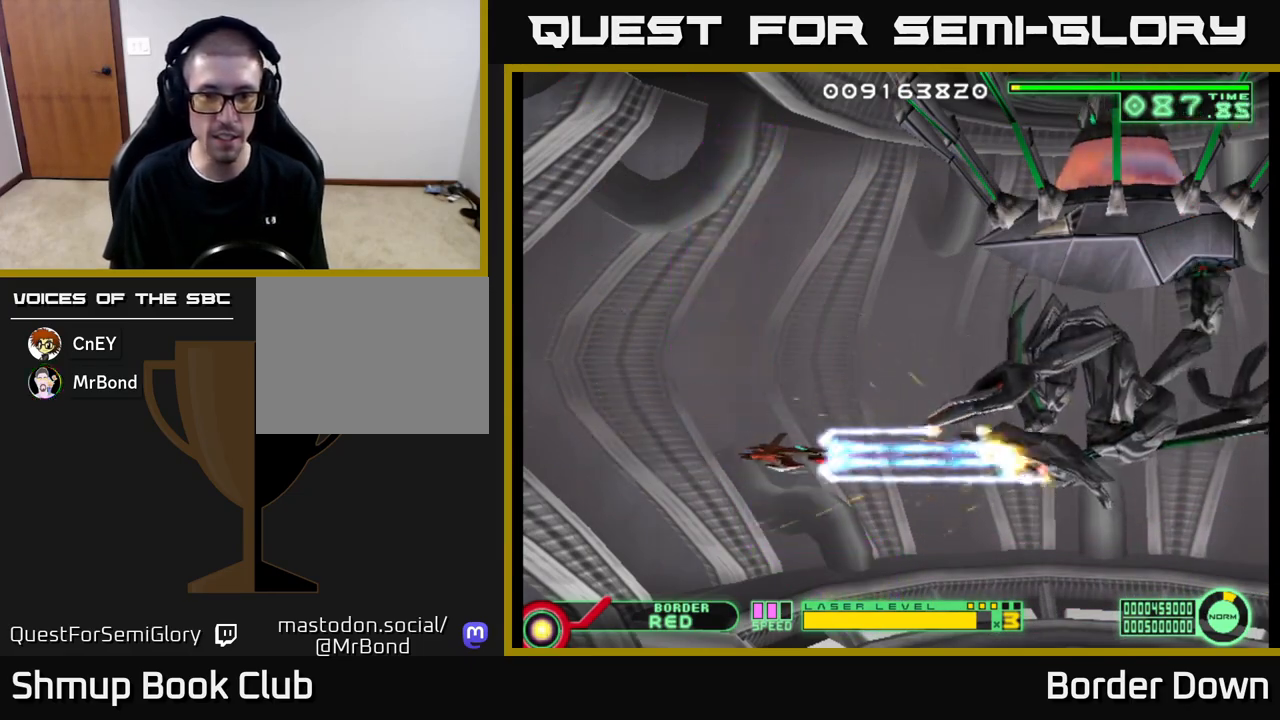
{"buttons": ["A", "DPAD_LEFT"], "left_stick": "center", "right_stick": "center", "events": [[350, "DPAD_LEFT", "down"]]}
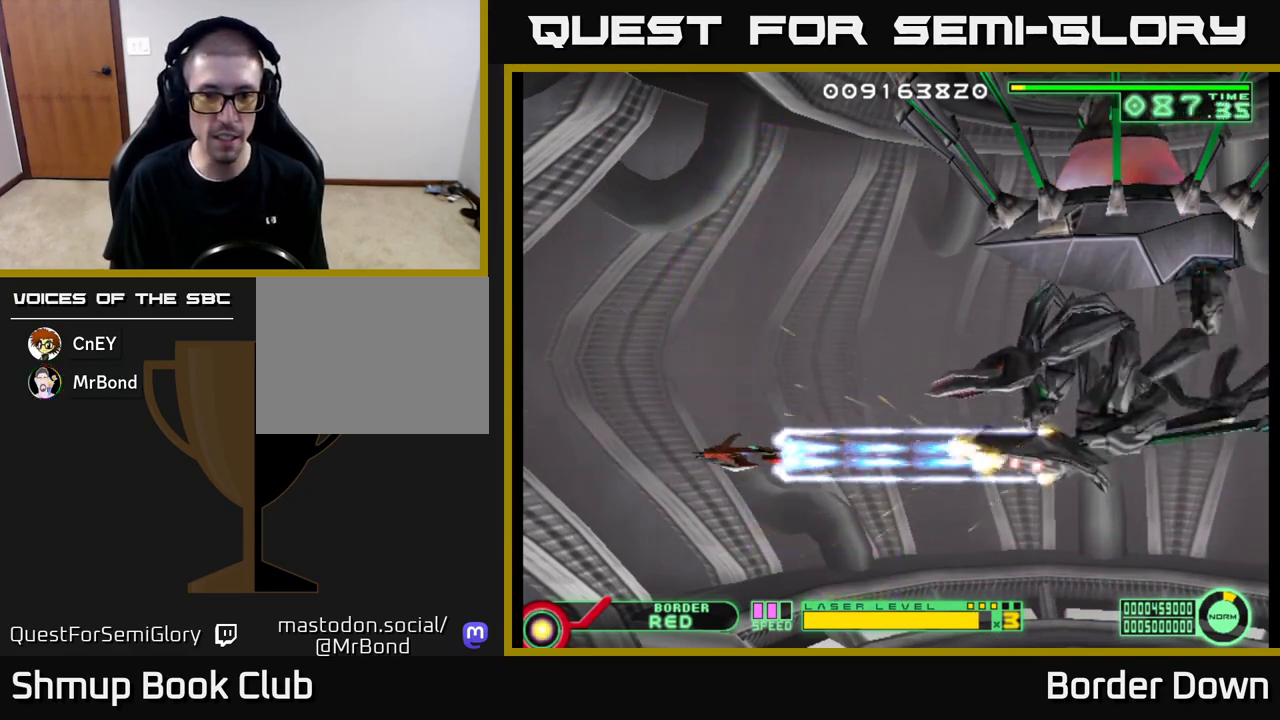
{"buttons": ["A", "DPAD_LEFT"], "left_stick": "center", "right_stick": "center", "events": [[167, "DPAD_LEFT", "up"], [483, "DPAD_LEFT", "down"]]}
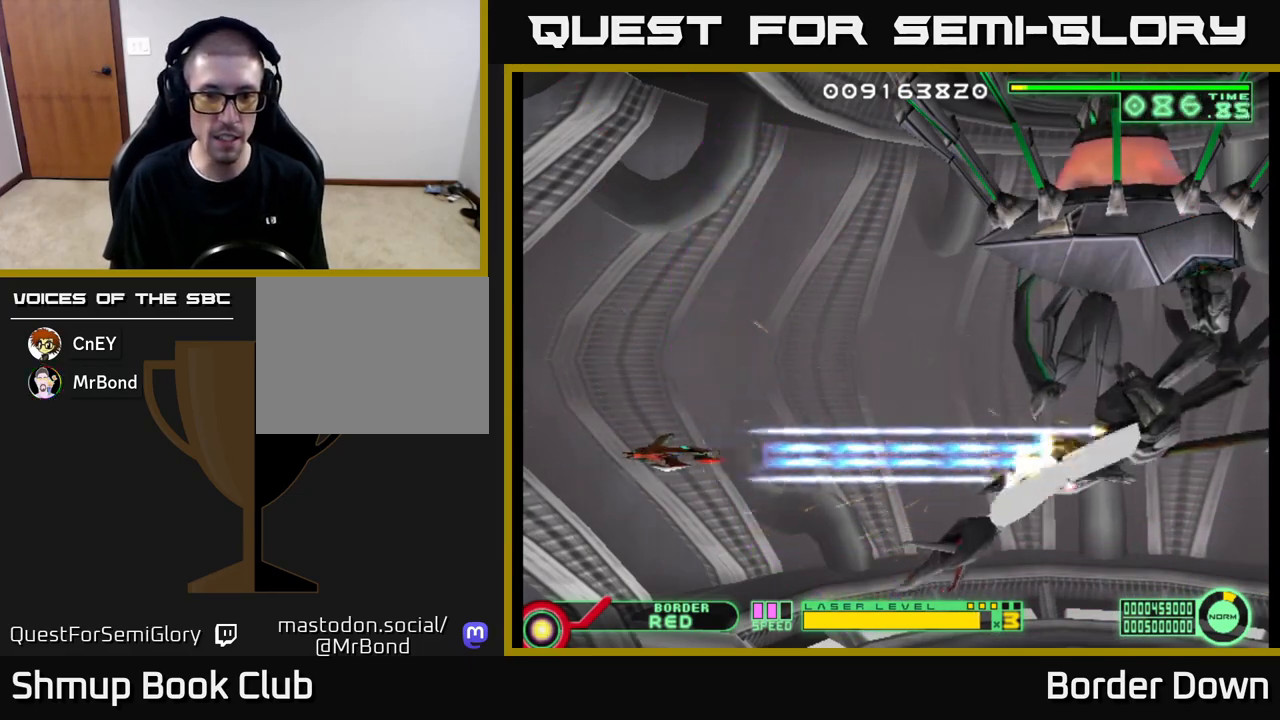
{"buttons": ["A", "DPAD_LEFT"], "left_stick": "center", "right_stick": "center", "events": [[100, "DPAD_DOWN", "down"], [100, "DPAD_LEFT", "up"], [233, "DPAD_DOWN", "up"], [300, "DPAD_UP", "down"], [417, "DPAD_LEFT", "down"], [450, "DPAD_UP", "up"]]}
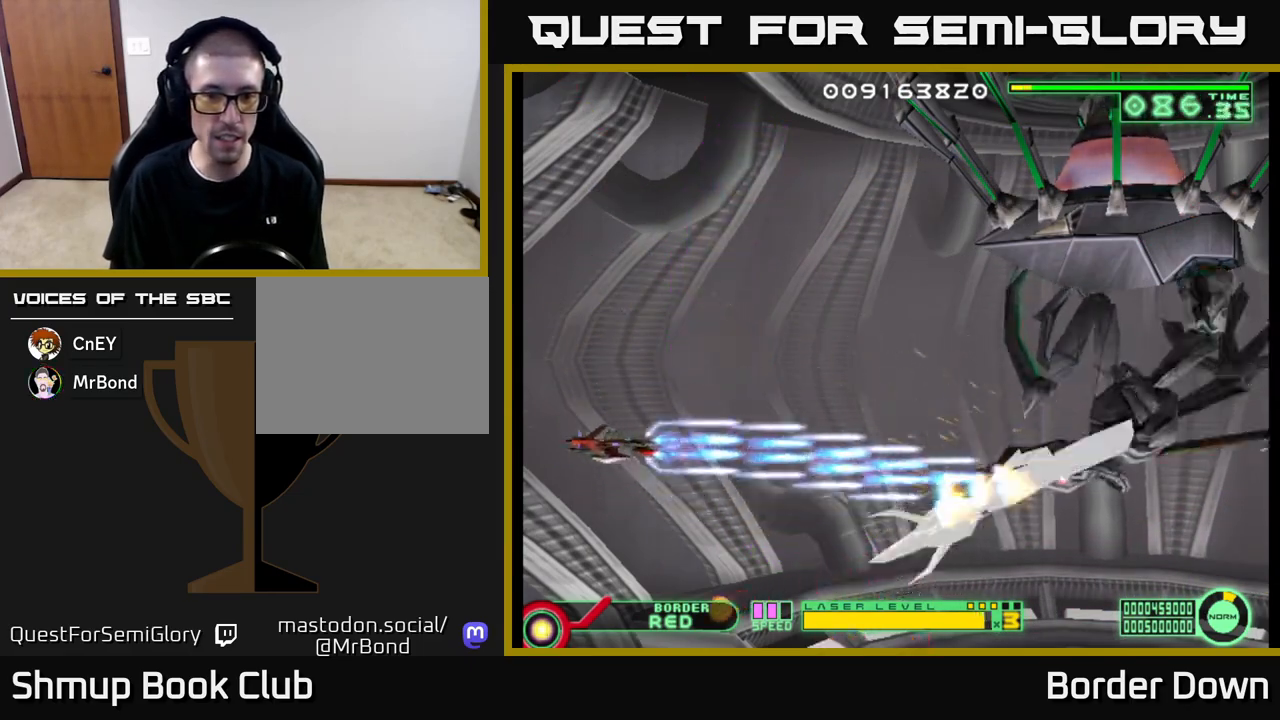
{"buttons": ["A"], "left_stick": "center", "right_stick": "center", "events": [[33, "DPAD_LEFT", "up"], [350, "DPAD_LEFT", "down"], [350, "DPAD_UP", "down"], [450, "DPAD_LEFT", "up"], [467, "DPAD_UP", "up"]]}
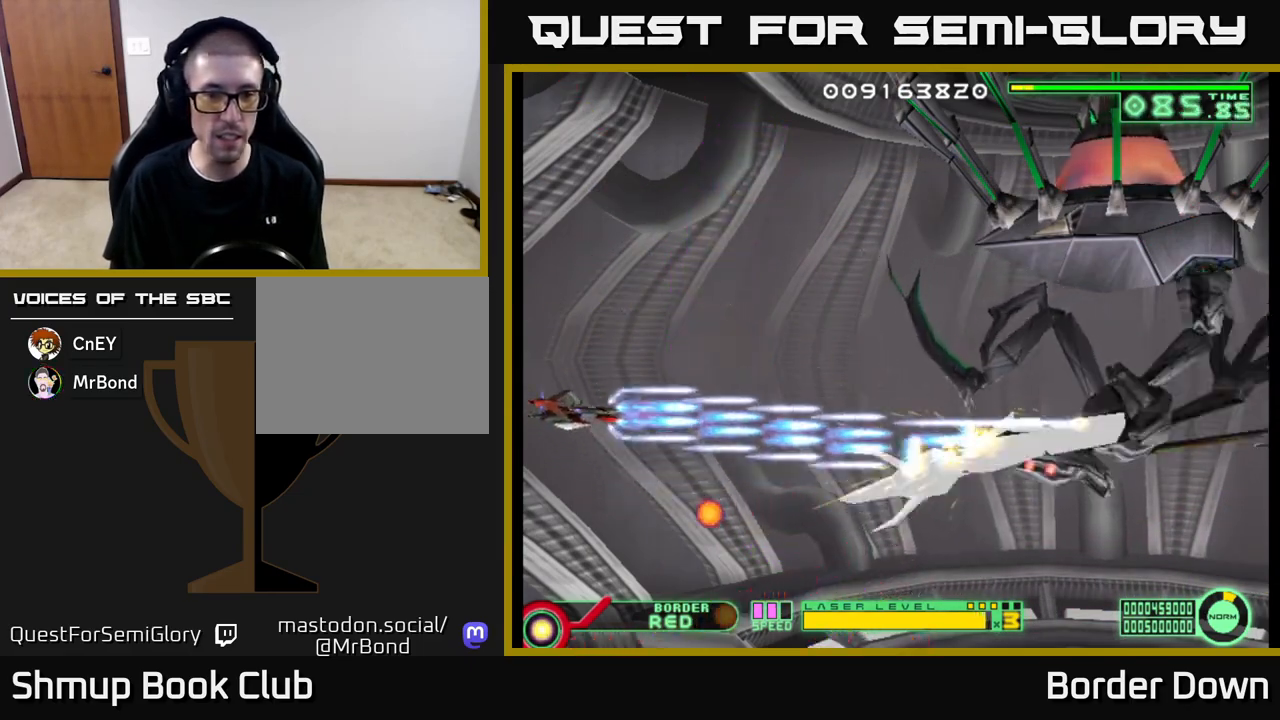
{"buttons": ["A"], "left_stick": "center", "right_stick": "center", "events": []}
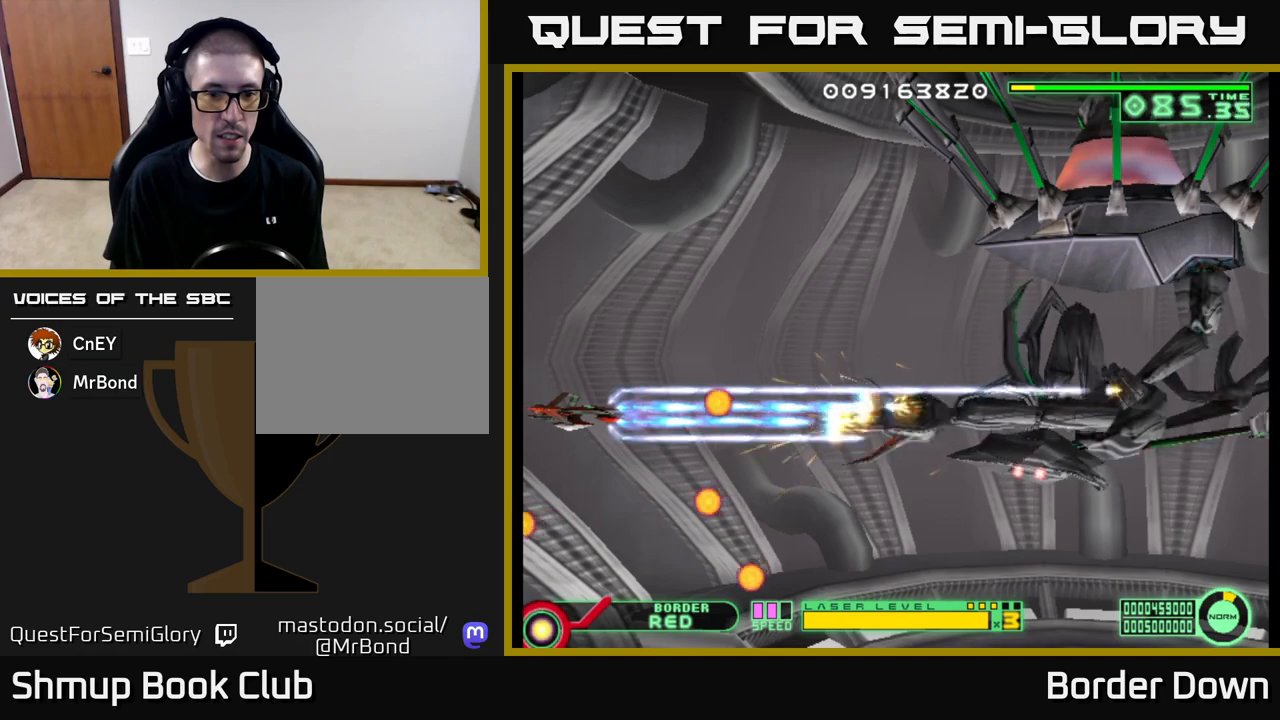
{"buttons": ["A", "DPAD_DOWN"], "left_stick": "center", "right_stick": "center", "events": [[17, "DPAD_UP", "down"], [283, "DPAD_UP", "up"], [383, "DPAD_DOWN", "down"]]}
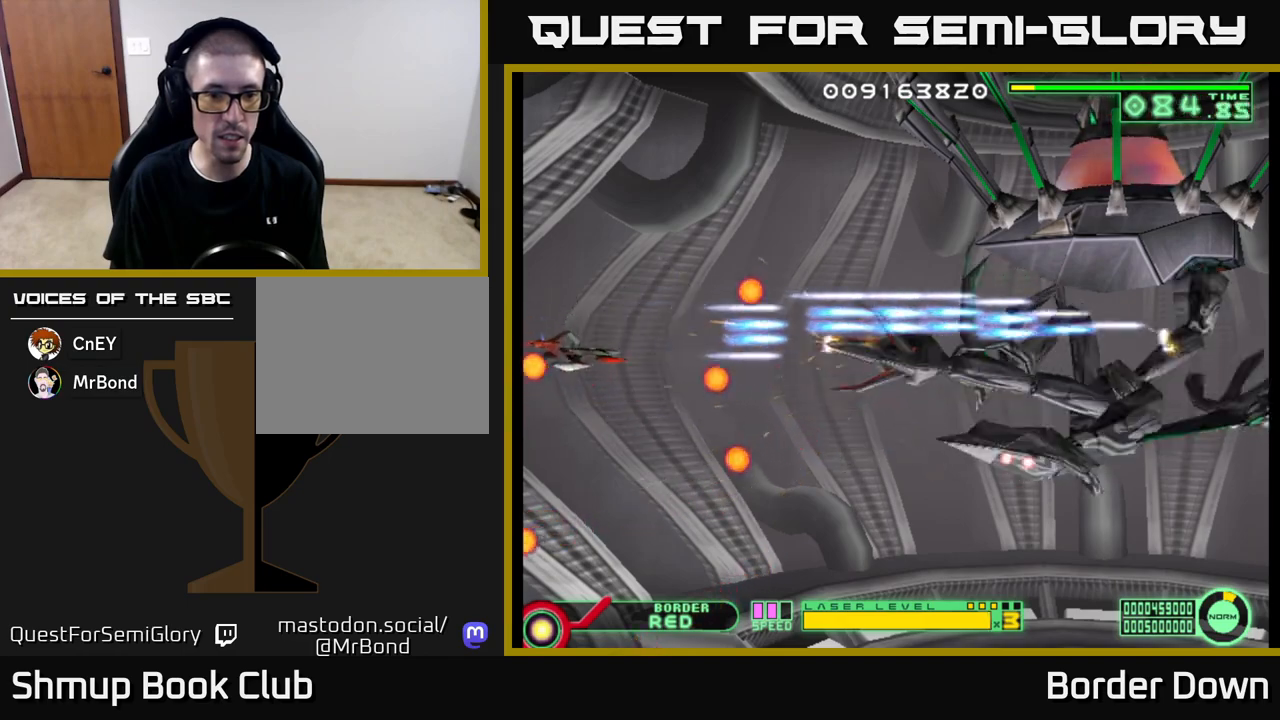
{"buttons": ["A"], "left_stick": "center", "right_stick": "center", "events": [[50, "DPAD_DOWN", "up"], [167, "DPAD_DOWN", "down"], [317, "DPAD_DOWN", "up"]]}
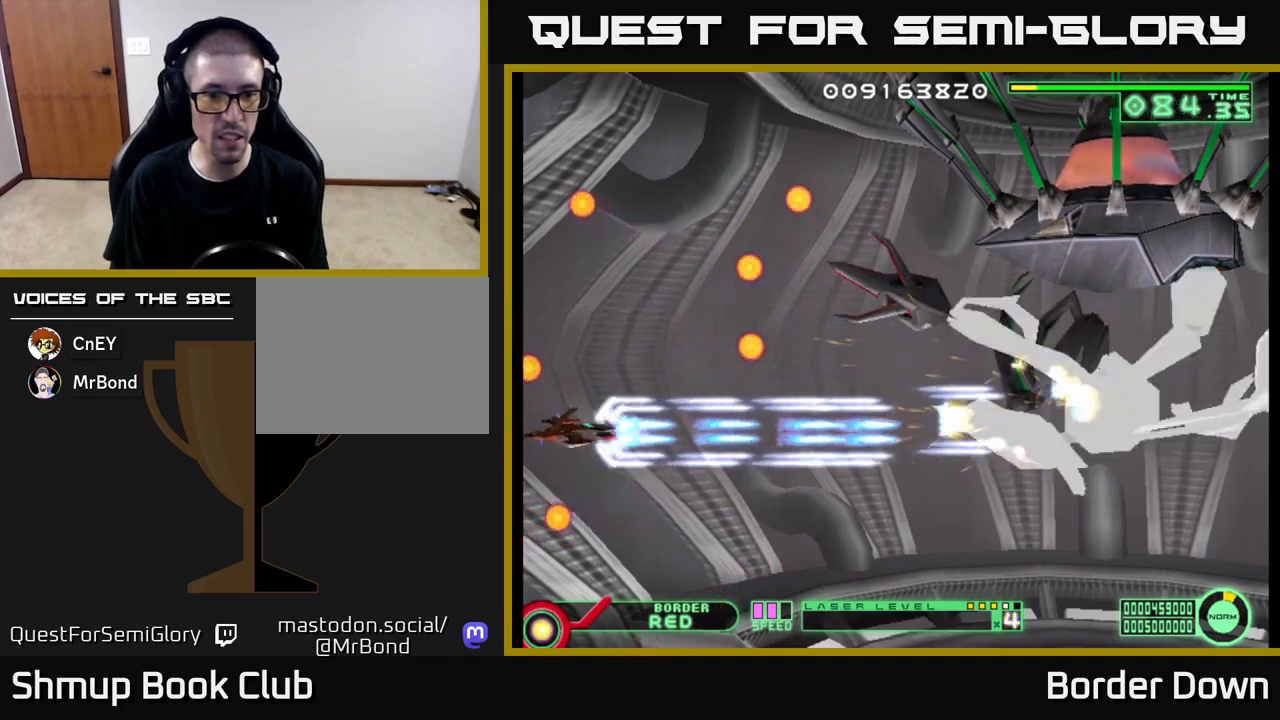
{"buttons": ["A", "DPAD_RIGHT"], "left_stick": "center", "right_stick": "center", "events": [[233, "DPAD_RIGHT", "down"]]}
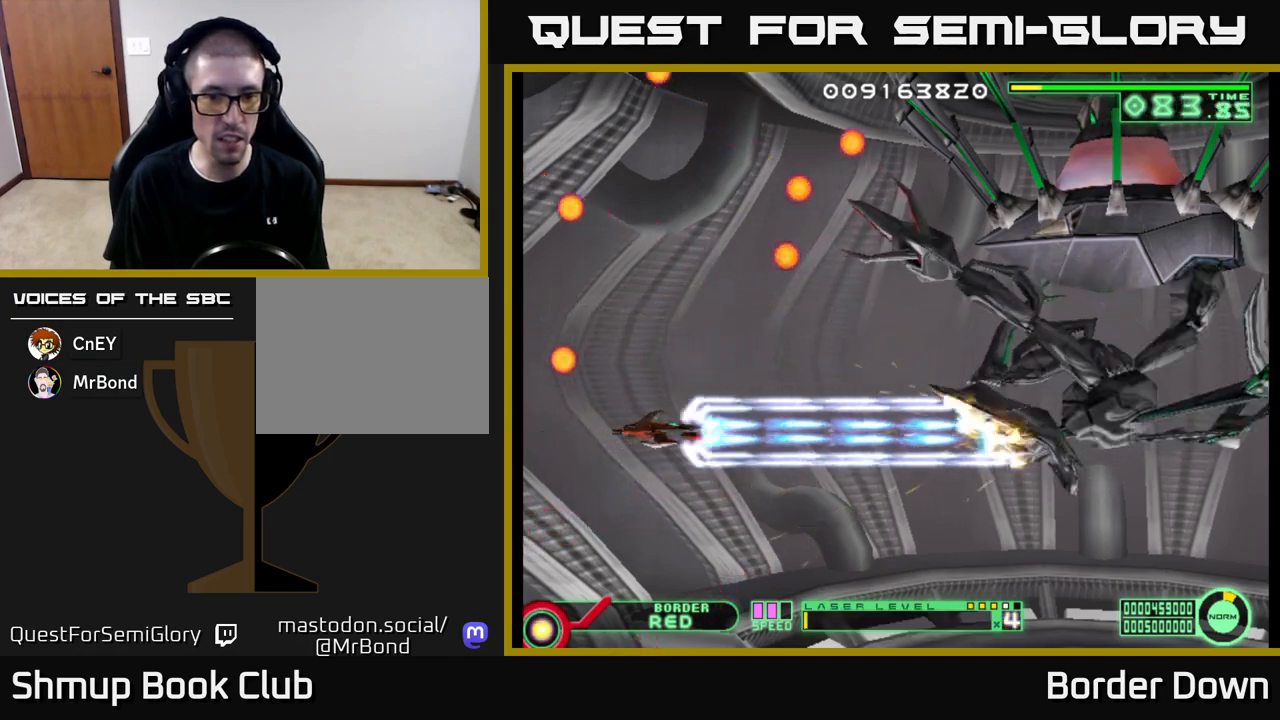
{"buttons": ["A"], "left_stick": "center", "right_stick": "center", "events": [[100, "DPAD_RIGHT", "up"]]}
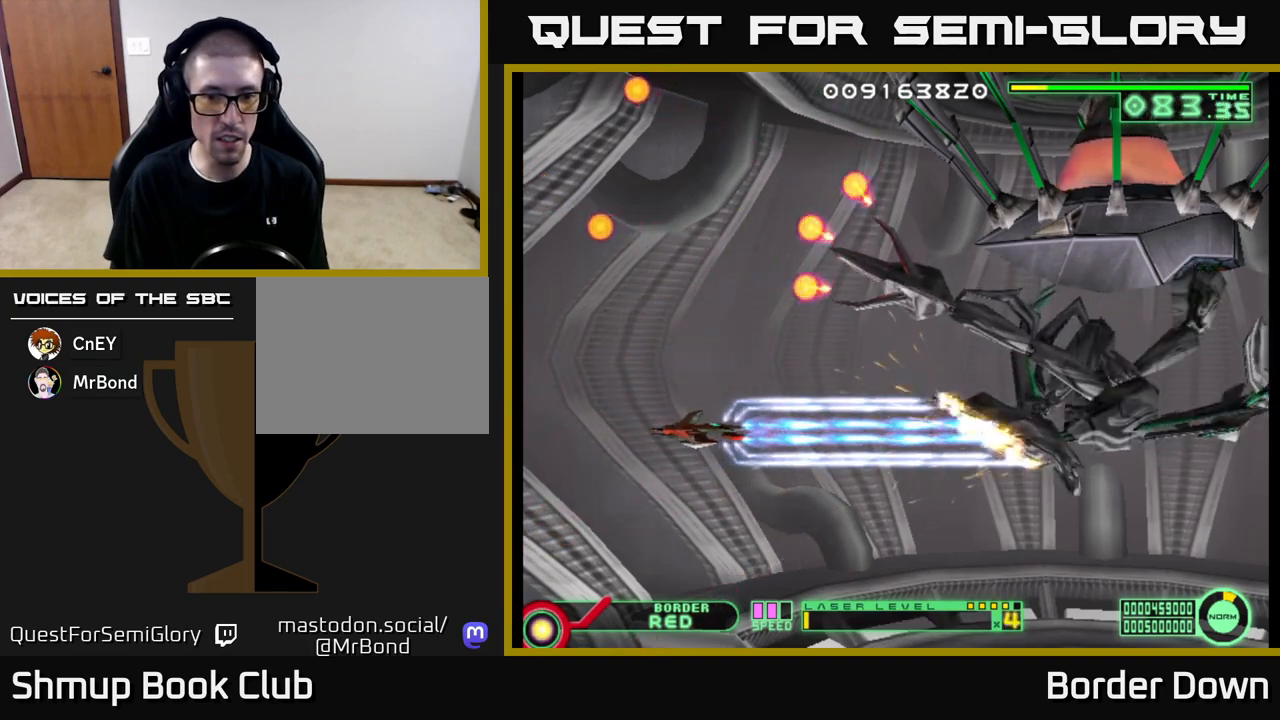
{"buttons": ["A"], "left_stick": "center", "right_stick": "center", "events": [[33, "DPAD_DOWN", "down"], [117, "DPAD_DOWN", "up"]]}
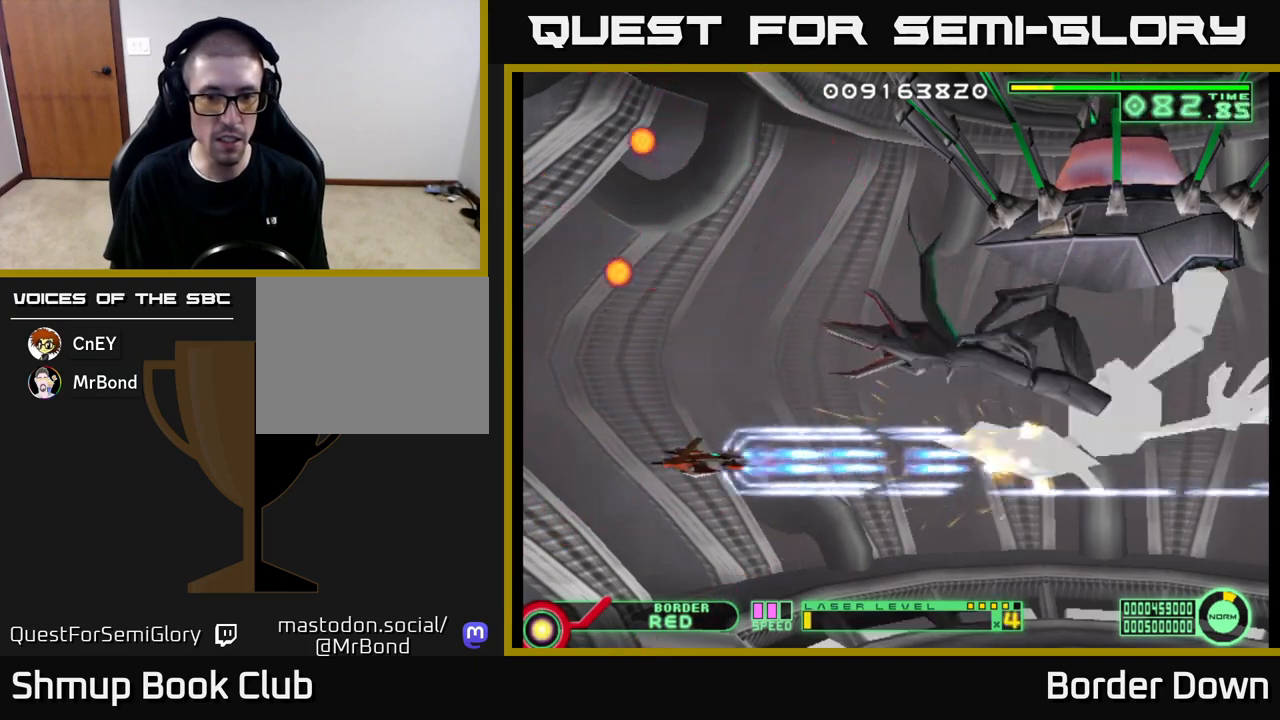
{"buttons": ["A", "DPAD_DOWN", "DPAD_LEFT"], "left_stick": "center", "right_stick": "center", "events": [[350, "DPAD_DOWN", "down"], [433, "DPAD_LEFT", "down"]]}
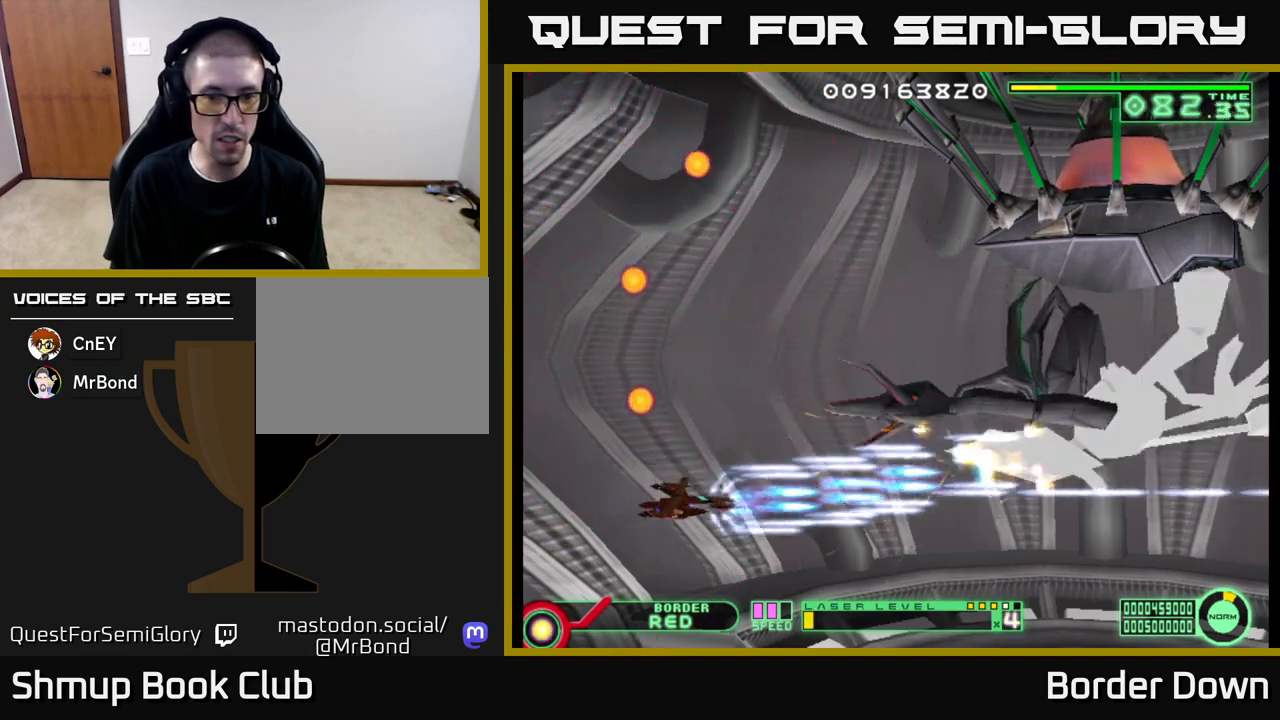
{"buttons": ["A"], "left_stick": "center", "right_stick": "center", "events": [[50, "DPAD_DOWN", "up"], [283, "DPAD_LEFT", "up"]]}
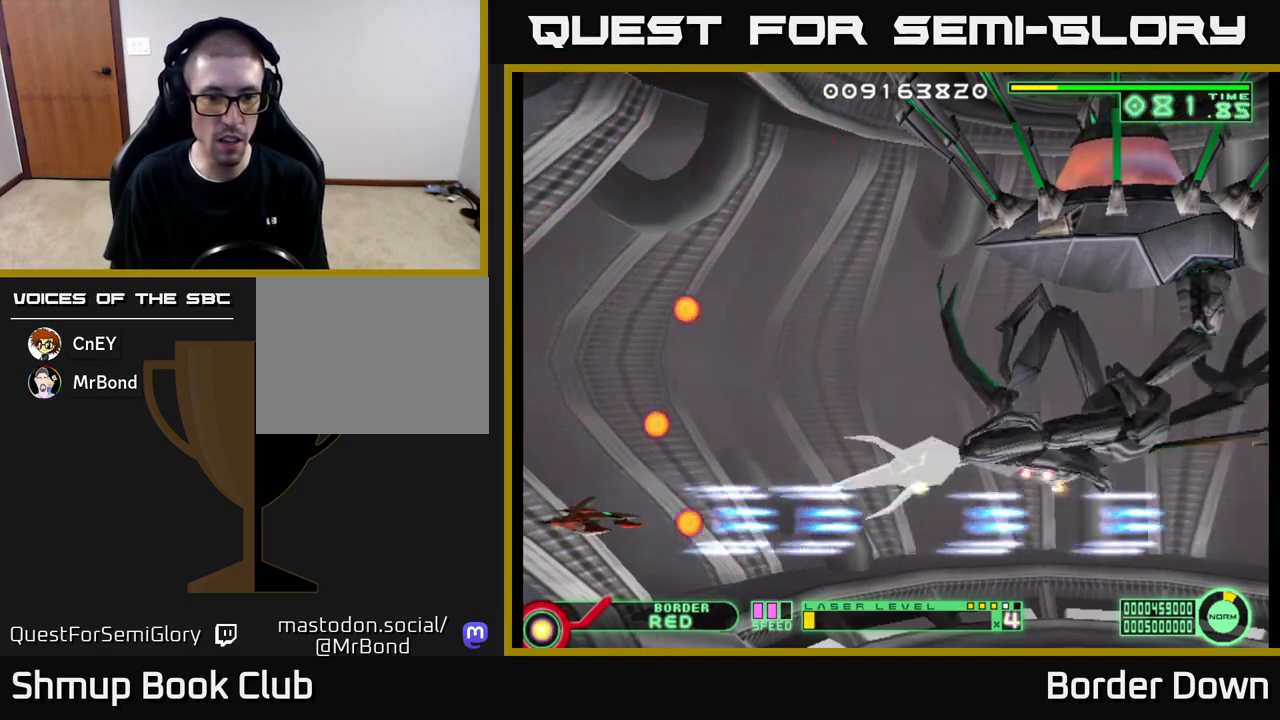
{"buttons": ["A", "DPAD_UP"], "left_stick": "center", "right_stick": "center", "events": [[117, "DPAD_UP", "down"]]}
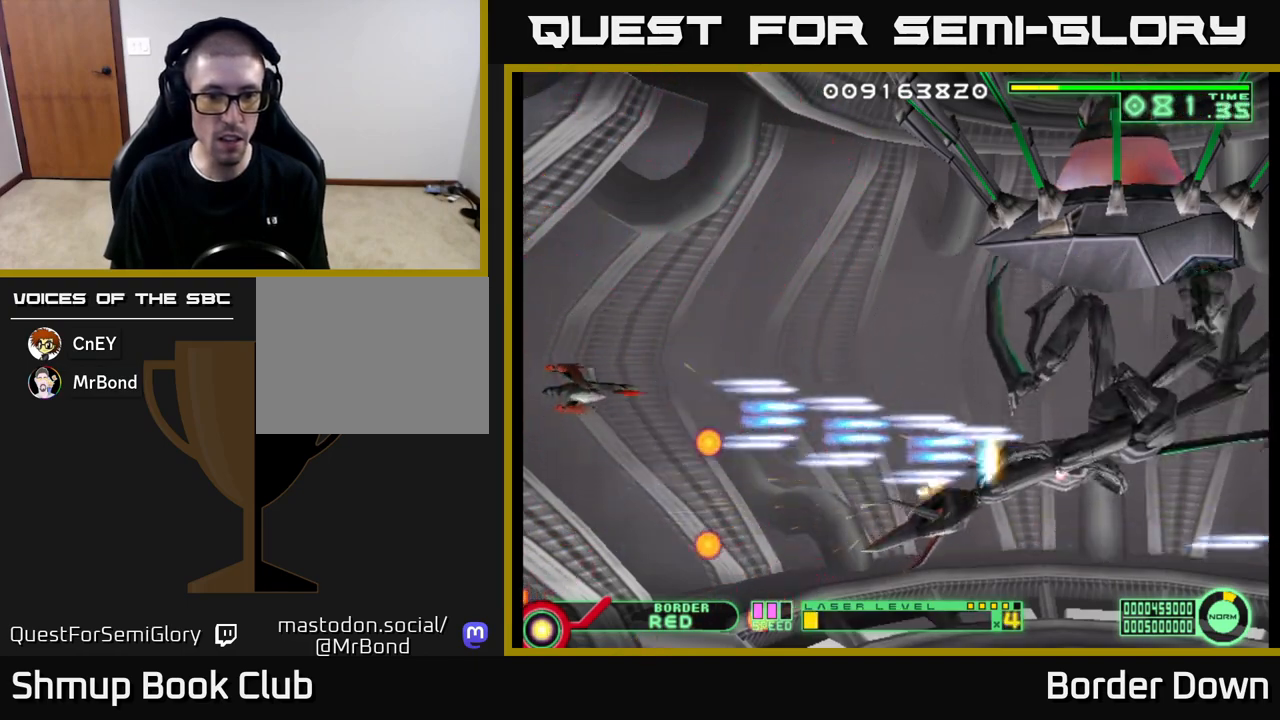
{"buttons": ["A", "DPAD_LEFT"], "left_stick": "center", "right_stick": "center", "events": [[83, "DPAD_RIGHT", "down"], [100, "DPAD_UP", "up"], [250, "DPAD_DOWN", "down"], [433, "DPAD_DOWN", "up"], [433, "DPAD_RIGHT", "up"], [500, "DPAD_LEFT", "down"]]}
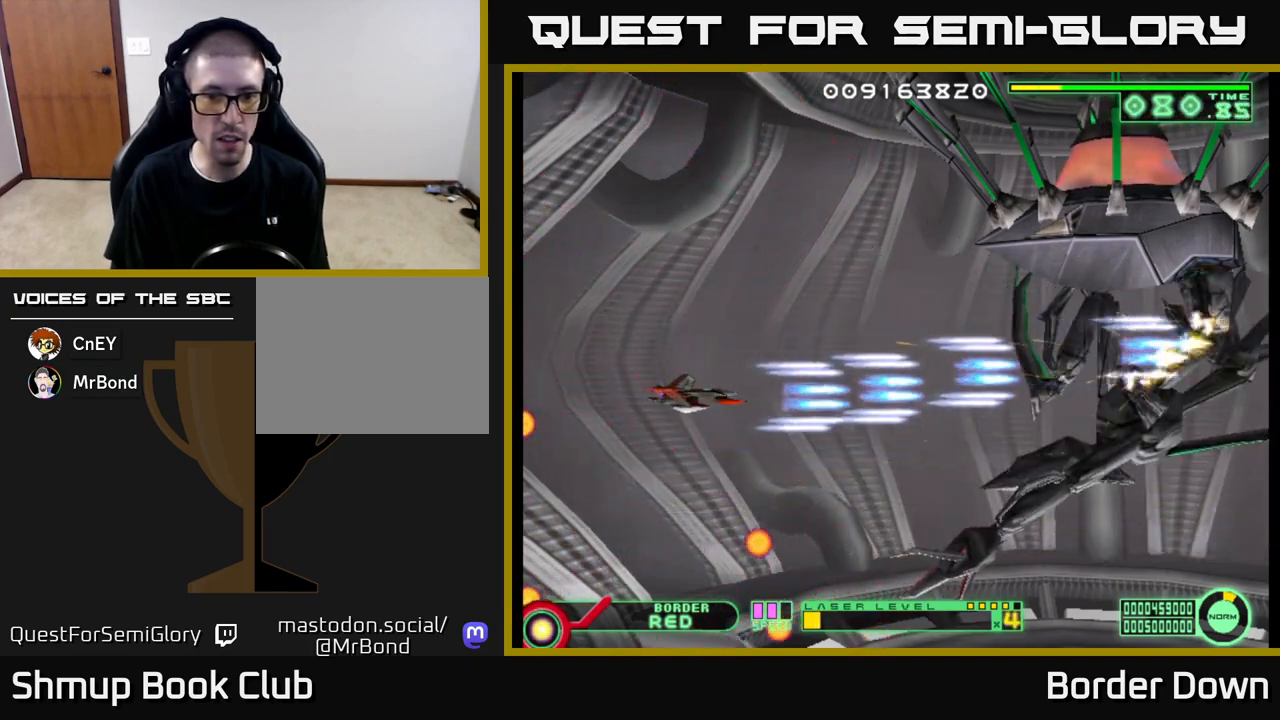
{"buttons": ["A"], "left_stick": "center", "right_stick": "center", "events": [[50, "DPAD_UP", "down"], [133, "DPAD_LEFT", "up"], [150, "DPAD_UP", "up"]]}
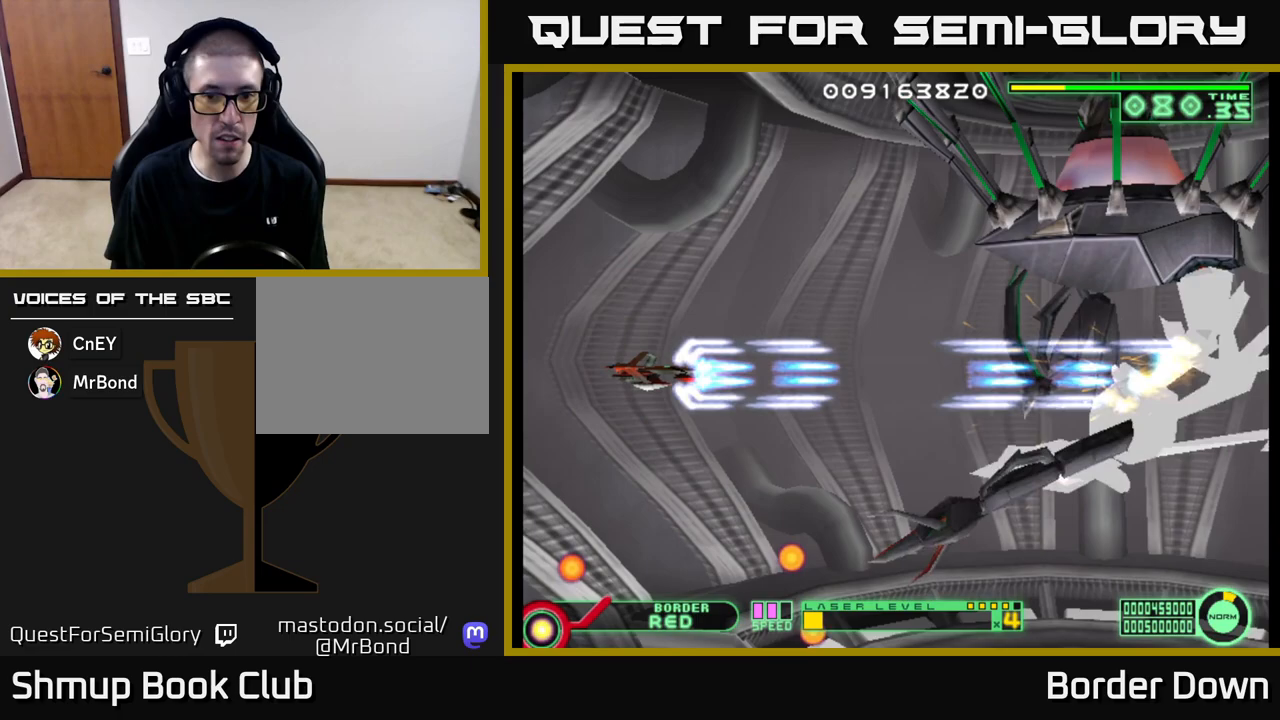
{"buttons": ["A", "DPAD_UP"], "left_stick": "center", "right_stick": "center", "events": [[500, "DPAD_UP", "down"]]}
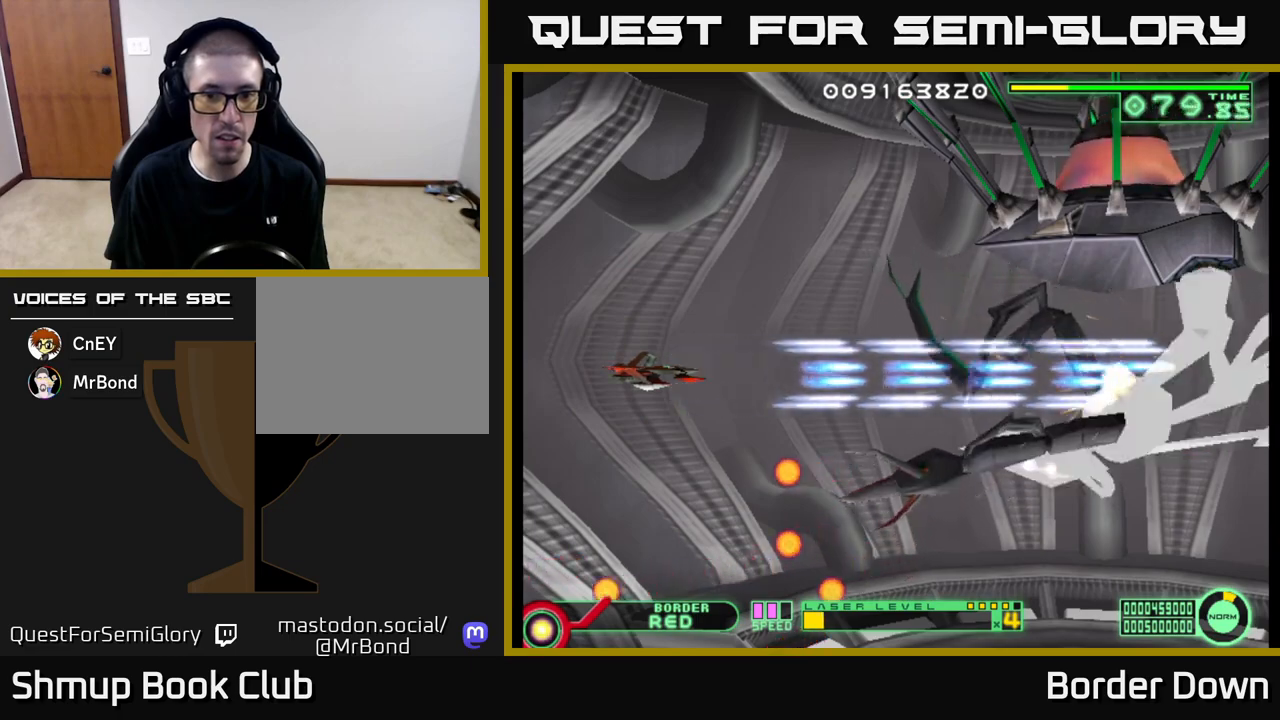
{"buttons": ["A"], "left_stick": "center", "right_stick": "center", "events": [[117, "DPAD_UP", "up"], [350, "DPAD_UP", "down"], [383, "DPAD_UP", "up"]]}
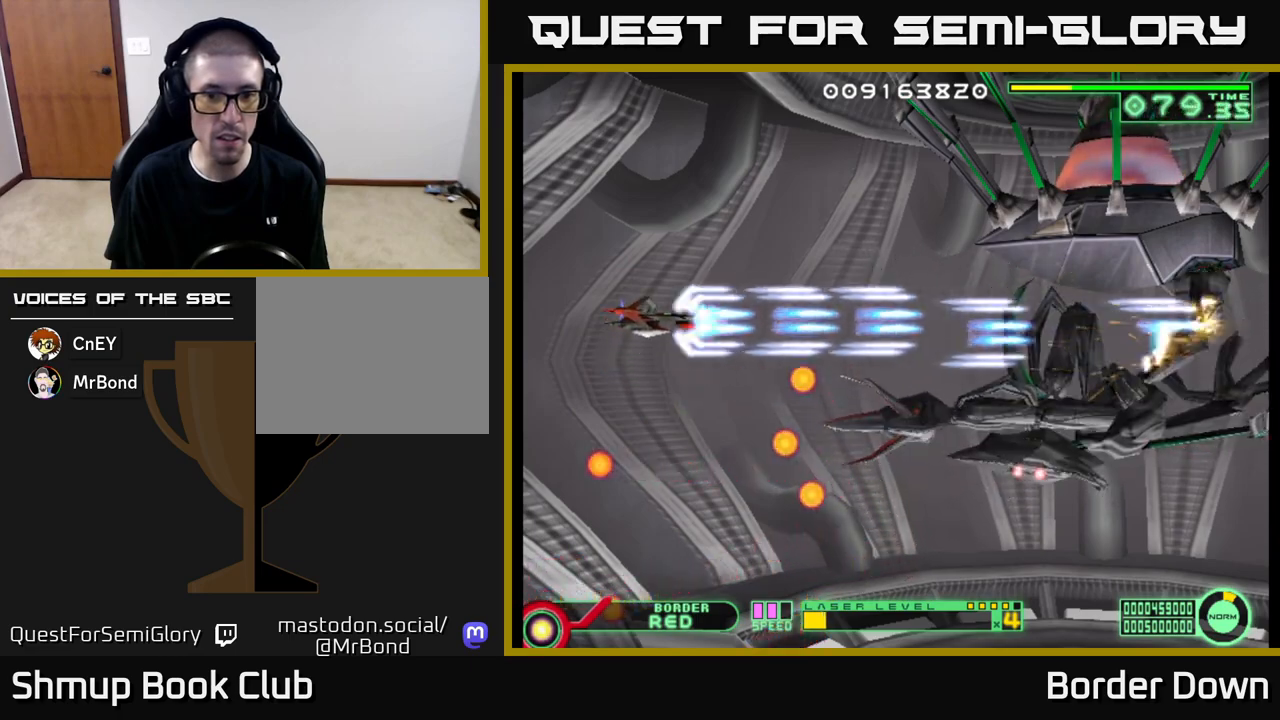
{"buttons": ["A", "DPAD_RIGHT"], "left_stick": "center", "right_stick": "center", "events": [[150, "DPAD_UP", "down"], [167, "DPAD_LEFT", "down"], [317, "DPAD_LEFT", "up"], [433, "DPAD_UP", "up"], [450, "DPAD_RIGHT", "down"]]}
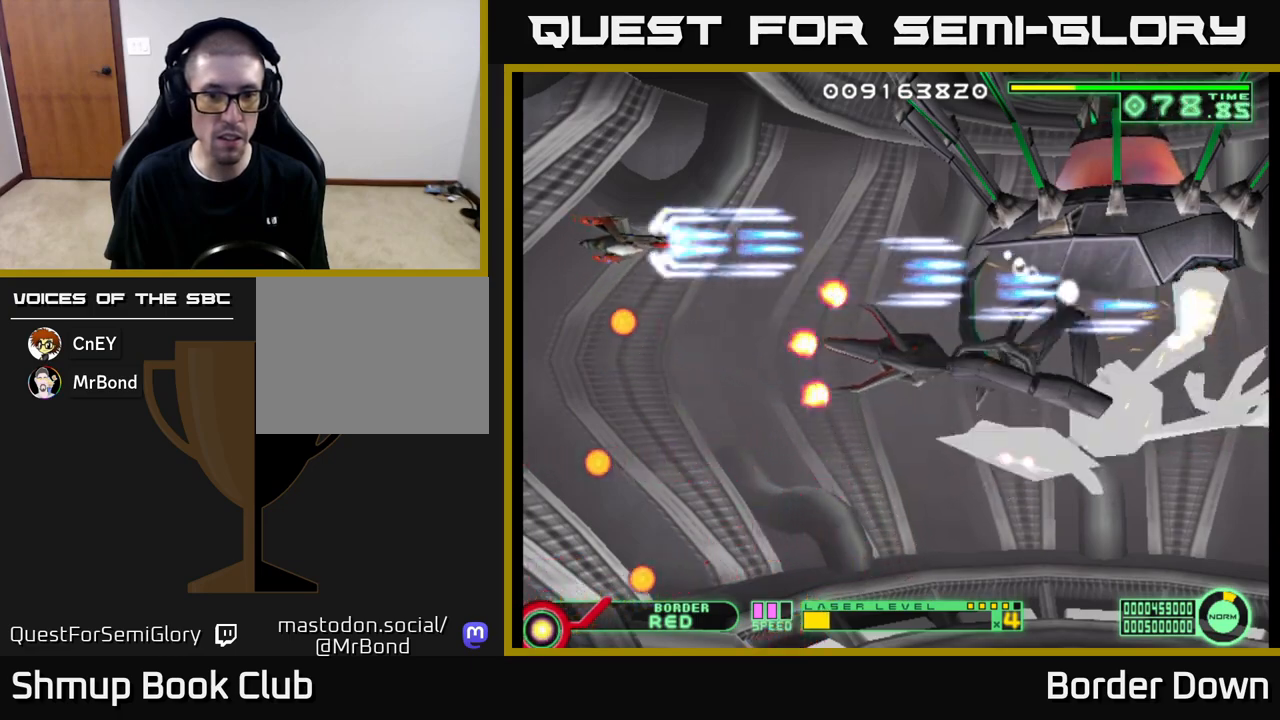
{"buttons": ["A", "DPAD_DOWN"], "left_stick": "center", "right_stick": "center", "events": [[33, "DPAD_DOWN", "down"], [50, "DPAD_RIGHT", "up"], [183, "DPAD_LEFT", "down"], [450, "DPAD_LEFT", "up"]]}
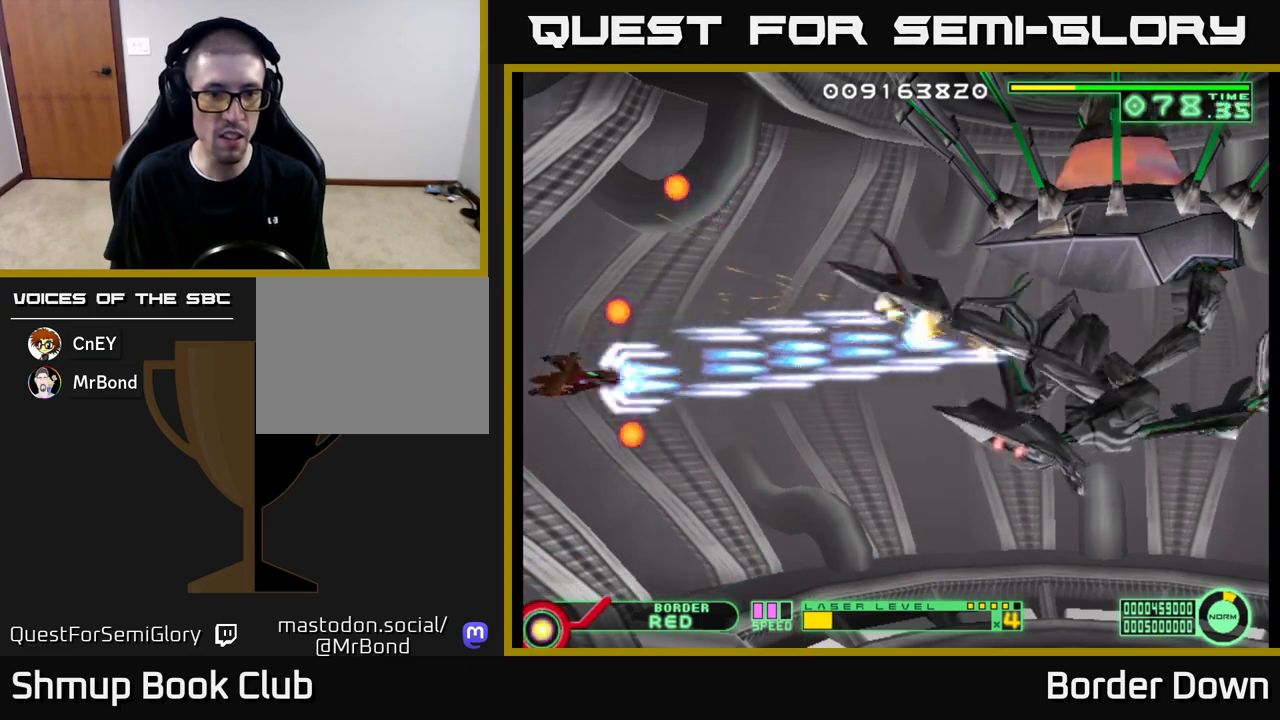
{"buttons": ["A", "DPAD_RIGHT"], "left_stick": "center", "right_stick": "center", "events": [[33, "DPAD_DOWN", "up"], [350, "DPAD_DOWN", "down"], [467, "DPAD_RIGHT", "down"], [500, "DPAD_DOWN", "up"]]}
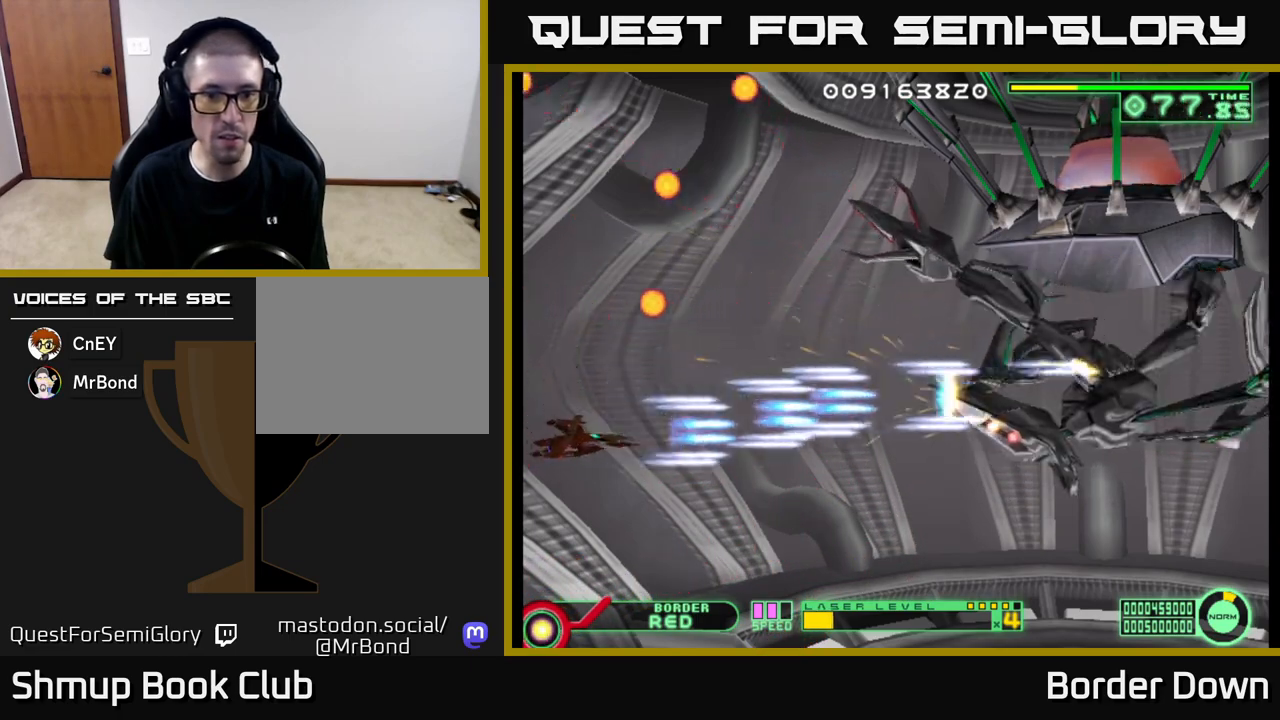
{"buttons": ["A"], "left_stick": "center", "right_stick": "center", "events": [[250, "DPAD_RIGHT", "up"]]}
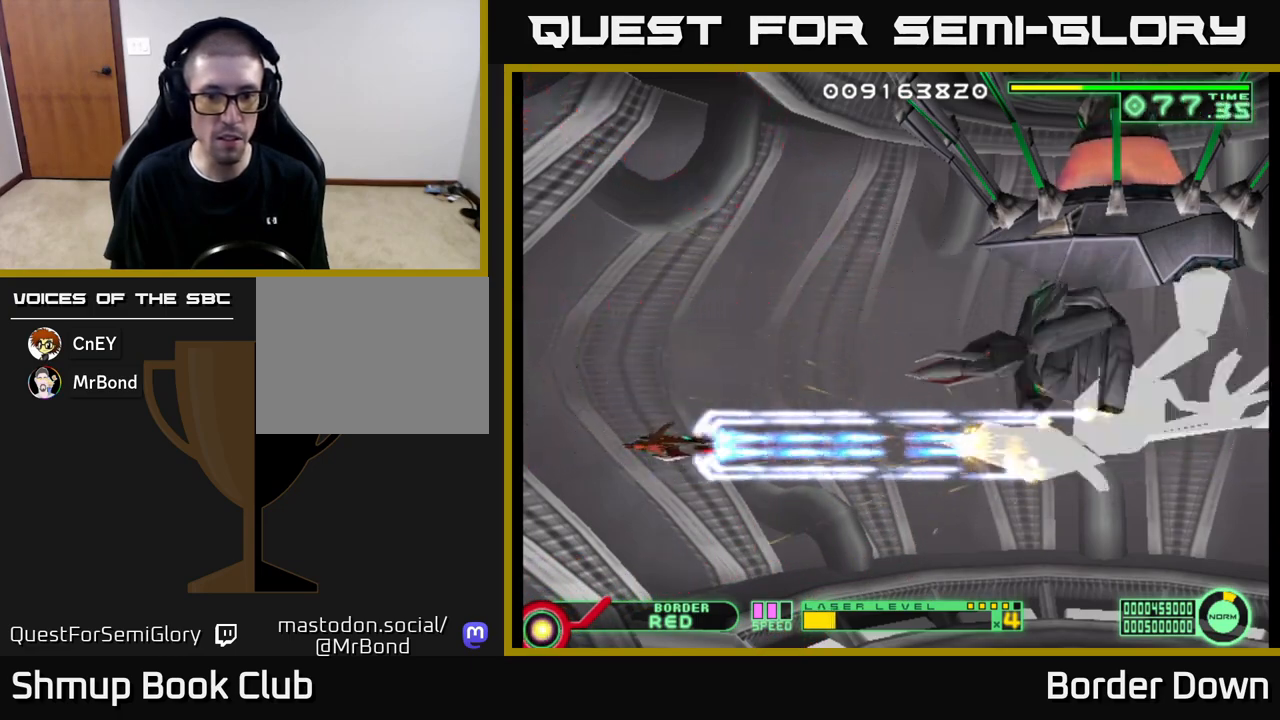
{"buttons": ["A", "DPAD_LEFT"], "left_stick": "center", "right_stick": "center", "events": [[17, "DPAD_DOWN", "down"], [100, "DPAD_DOWN", "up"], [500, "DPAD_LEFT", "down"]]}
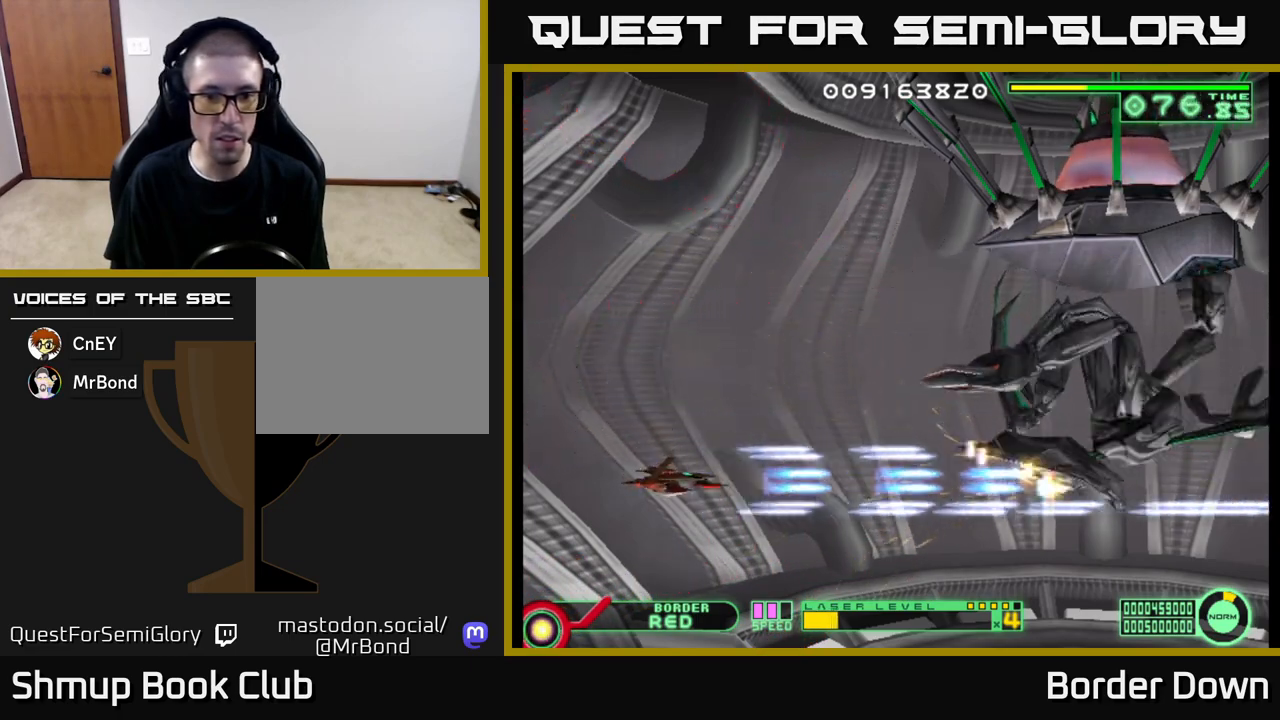
{"buttons": ["A", "DPAD_RIGHT"], "left_stick": "center", "right_stick": "center", "events": [[50, "DPAD_UP", "down"], [133, "DPAD_LEFT", "up"], [383, "DPAD_RIGHT", "down"], [433, "DPAD_UP", "up"]]}
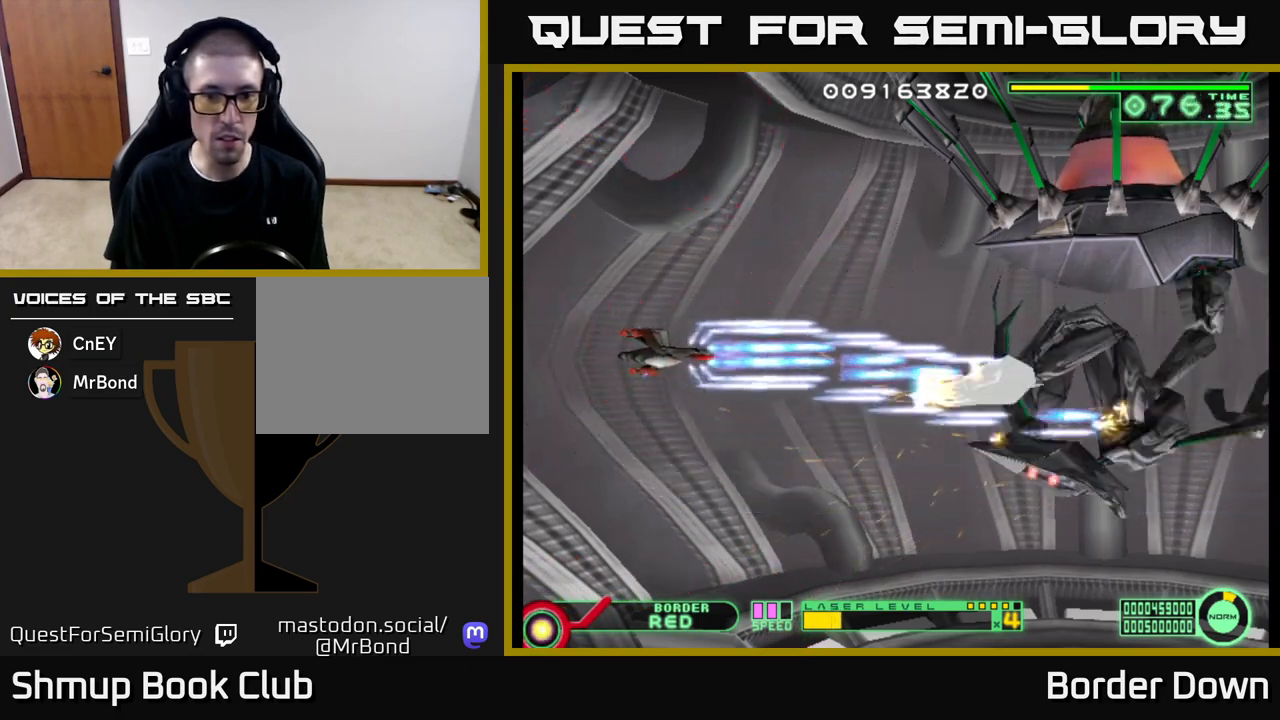
{"buttons": ["A"], "left_stick": "center", "right_stick": "center", "events": [[217, "DPAD_RIGHT", "up"]]}
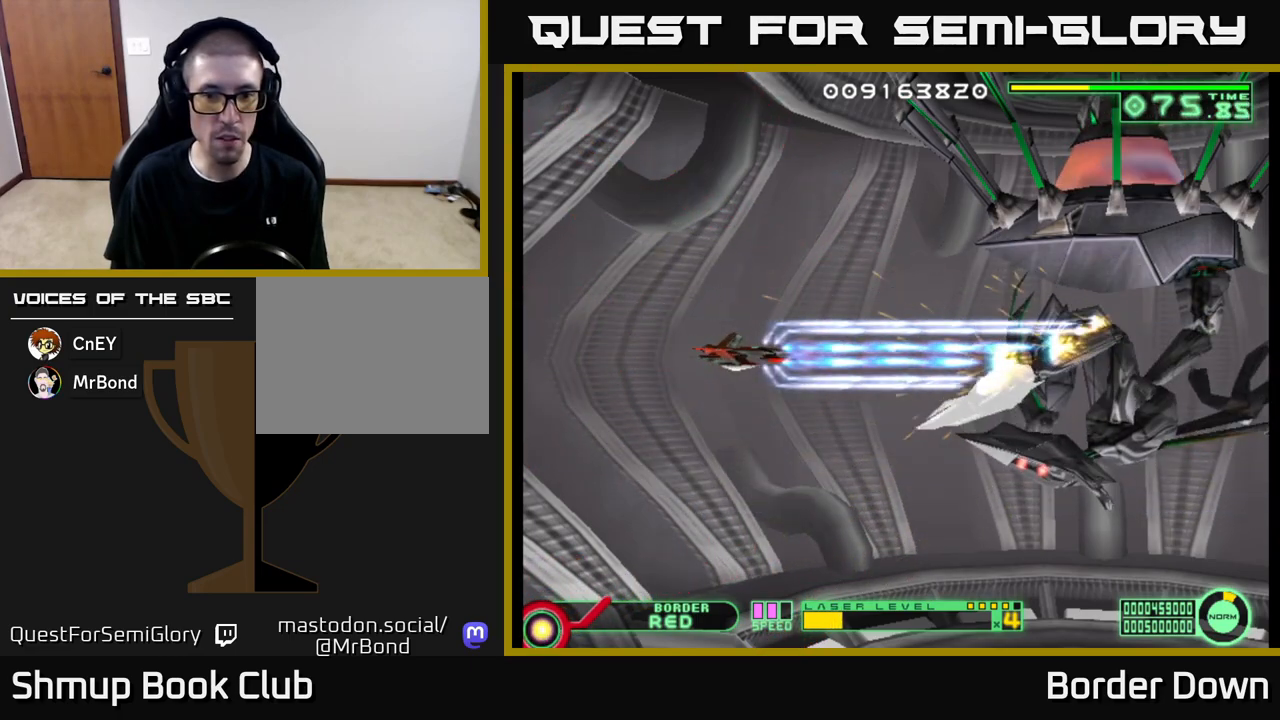
{"buttons": ["A"], "left_stick": "center", "right_stick": "center", "events": []}